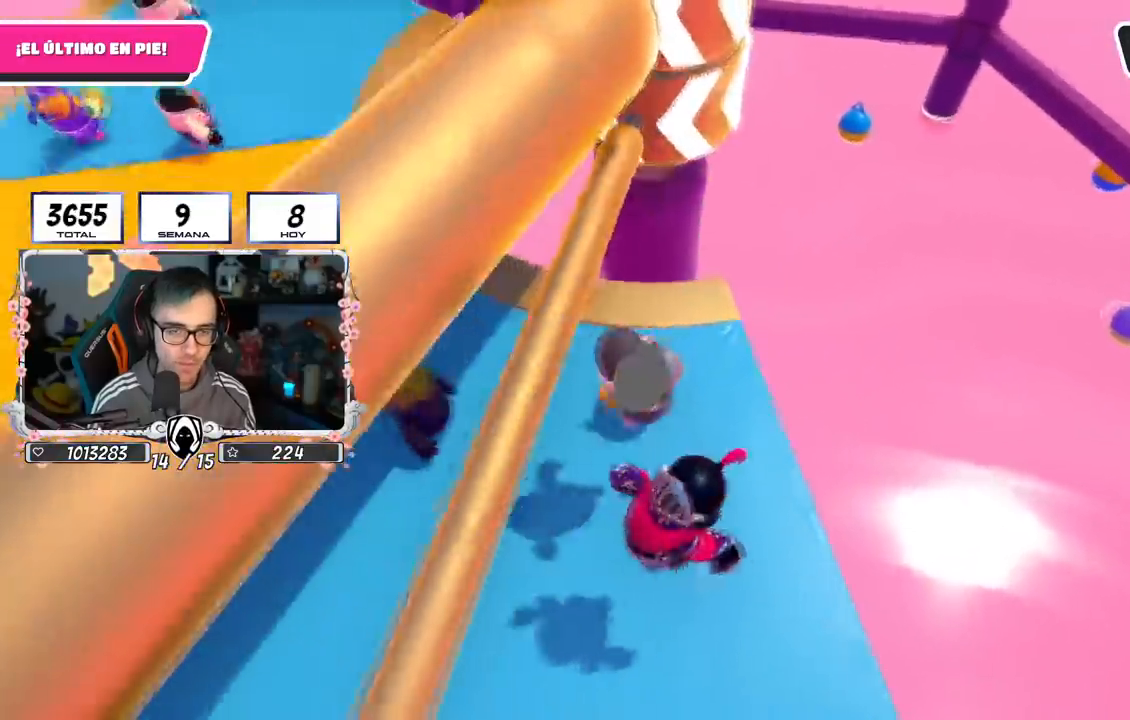
Gameplay with a controller (PlayStation layout); each line is a JSON object with the inputs held at the frame after it. "events" lists button and stick changes between this image and that frame as [ms after this image, input, new state], when the widget could be followed in between.
{"buttons": [], "left_stick": "right", "right_stick": "up-right", "events": [[250, "CROSS", "up"], [367, "left_stick", "right"], [467, "right_stick", "up-right"]]}
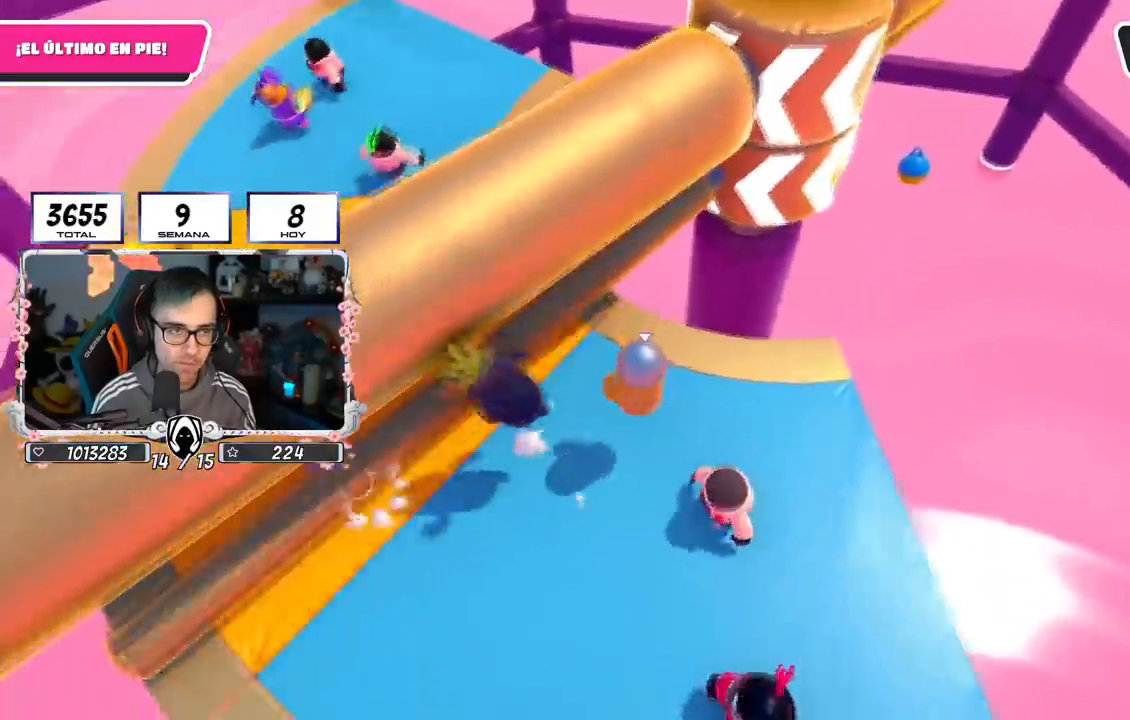
{"buttons": [], "left_stick": "left", "right_stick": "center", "events": [[66, "left_stick", "center"], [133, "right_stick", "center"], [183, "CROSS", "down"], [200, "left_stick", "up-right"], [267, "left_stick", "right"], [383, "left_stick", "center"], [450, "CROSS", "up"], [467, "left_stick", "left"]]}
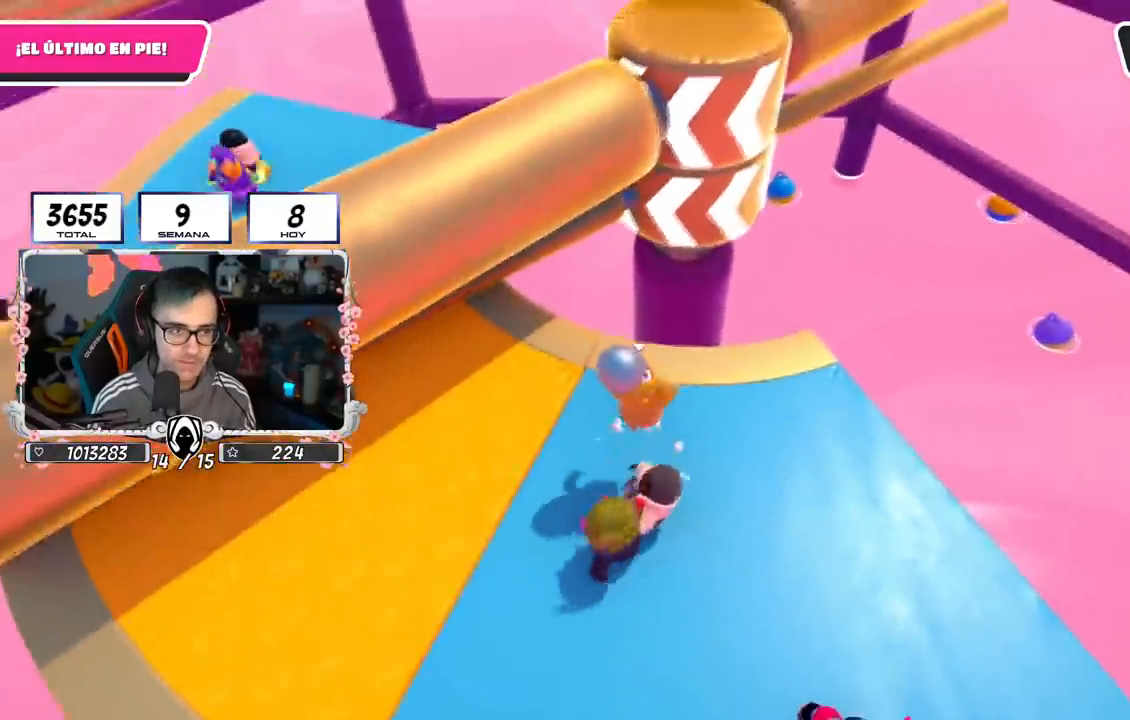
{"buttons": ["CROSS"], "left_stick": "left", "right_stick": "center", "events": [[167, "left_stick", "center"], [217, "right_stick", "up"], [250, "left_stick", "right"], [351, "right_stick", "center"], [401, "CROSS", "down"], [417, "left_stick", "left"]]}
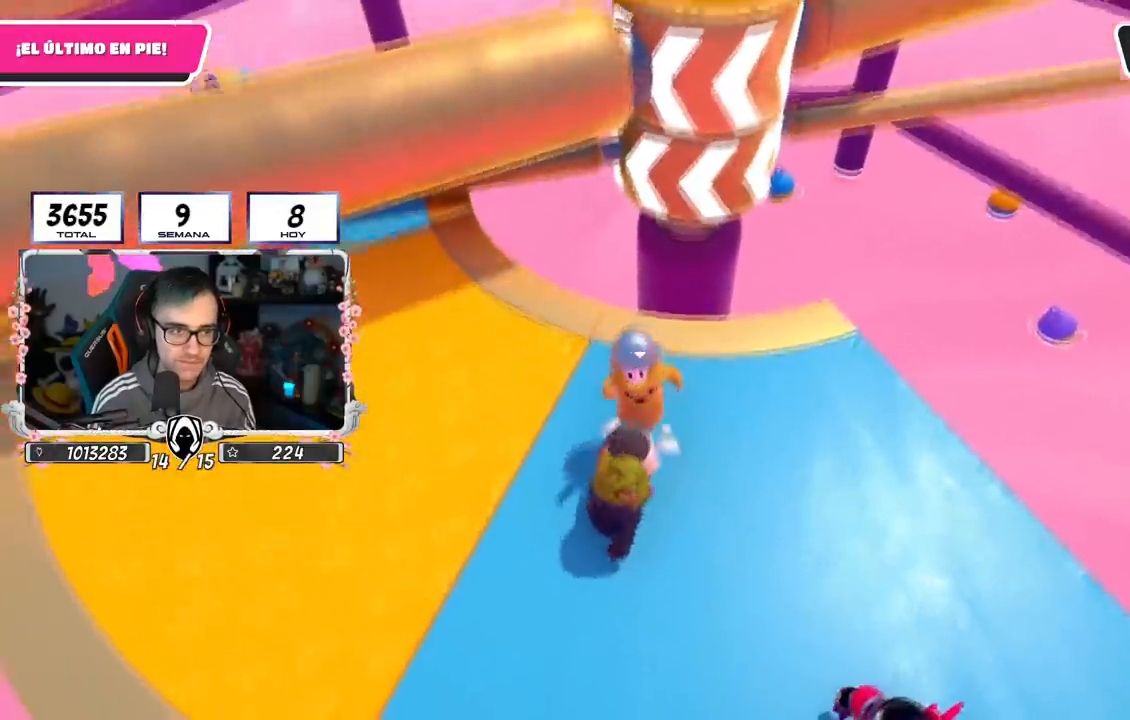
{"buttons": [], "left_stick": "right", "right_stick": "center", "events": [[167, "CROSS", "up"], [167, "left_stick", "up-right"], [233, "left_stick", "right"]]}
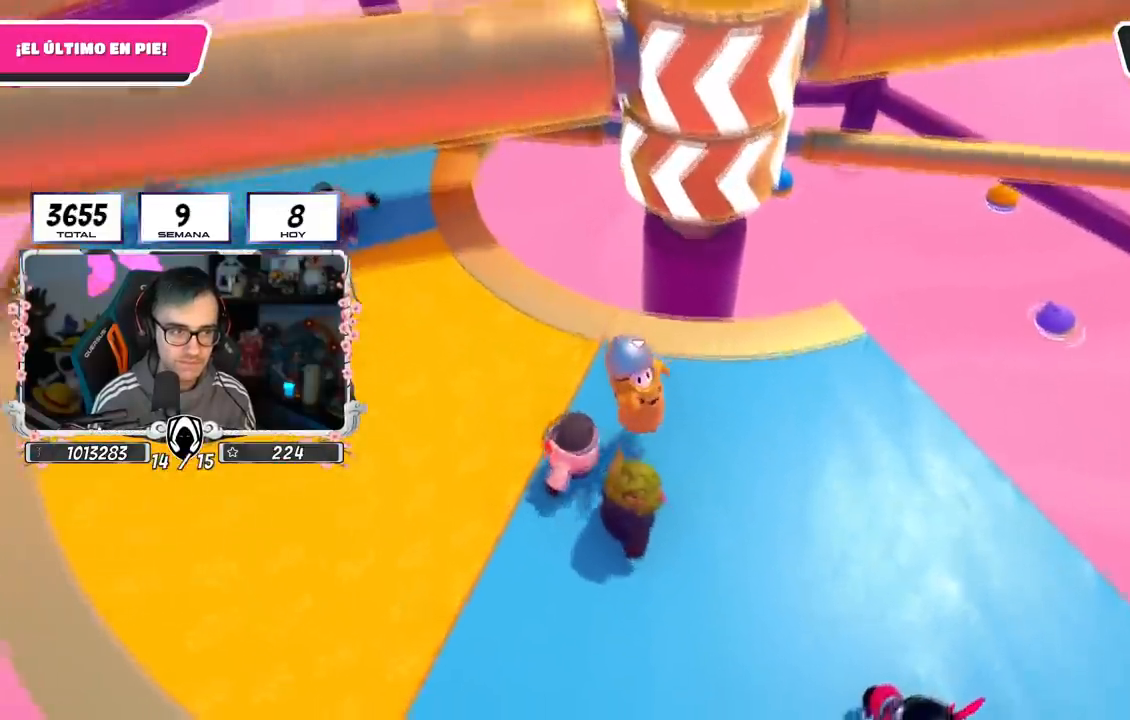
{"buttons": [], "left_stick": "left", "right_stick": "center", "events": [[84, "CROSS", "down"], [334, "CROSS", "up"], [367, "left_stick", "center"], [467, "left_stick", "left"]]}
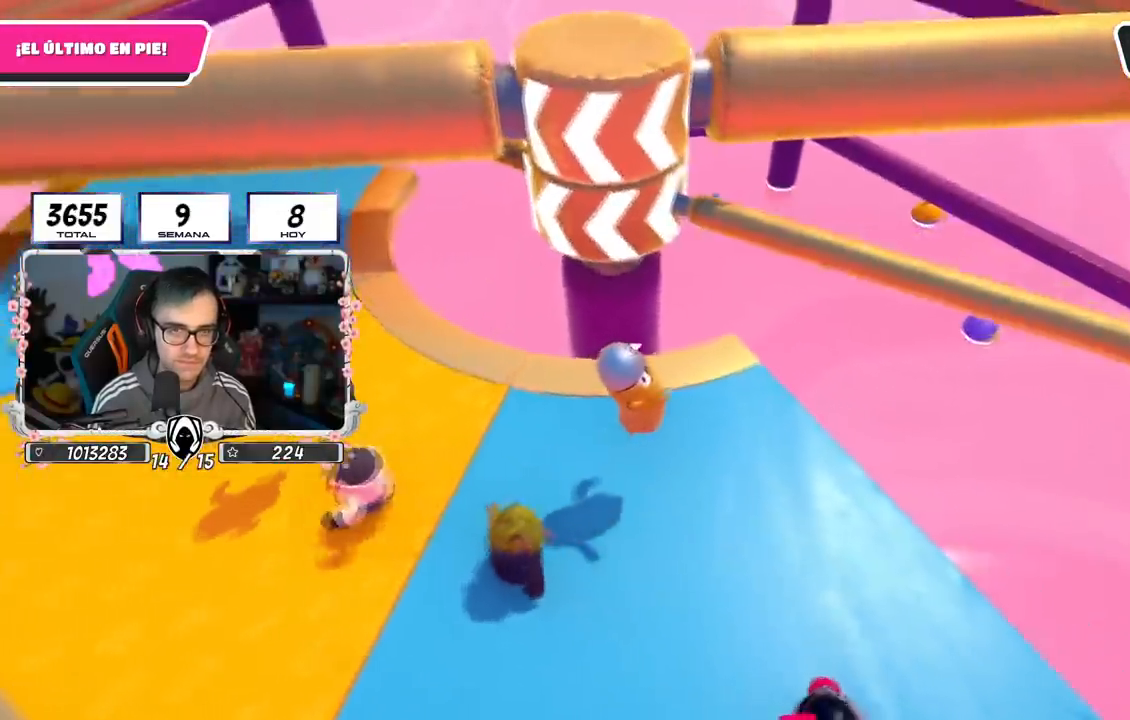
{"buttons": [], "left_stick": "center", "right_stick": "center", "events": [[183, "left_stick", "right"], [400, "left_stick", "down-left"], [500, "left_stick", "center"]]}
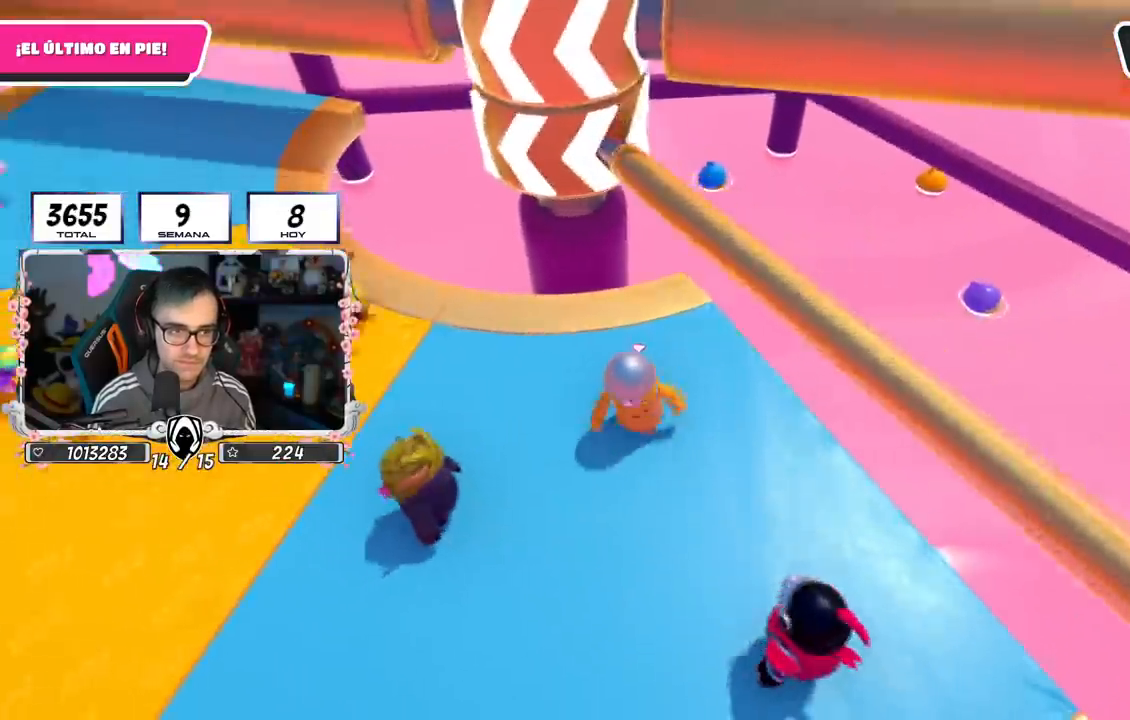
{"buttons": [], "left_stick": "left", "right_stick": "center", "events": [[34, "left_stick", "up-right"], [67, "CROSS", "down"], [301, "left_stick", "left"], [334, "CROSS", "up"]]}
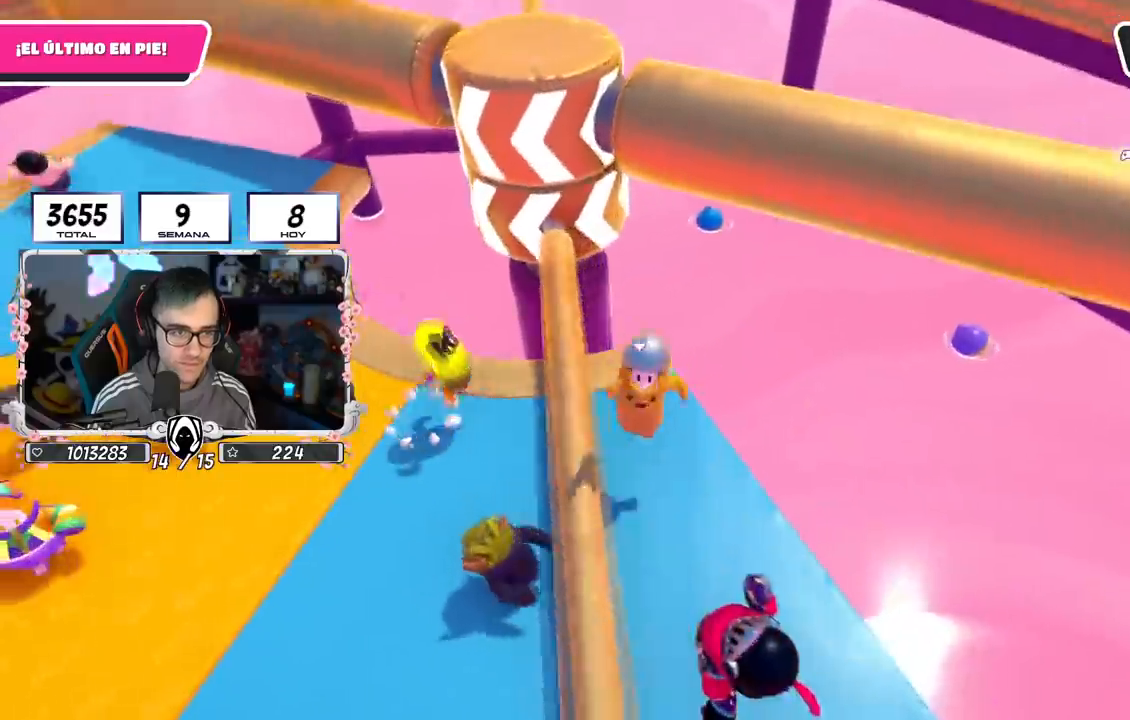
{"buttons": ["CROSS", "L1"], "left_stick": "left", "right_stick": "center", "events": [[150, "left_stick", "right"], [233, "CROSS", "down"], [317, "left_stick", "left"], [350, "L1", "down"]]}
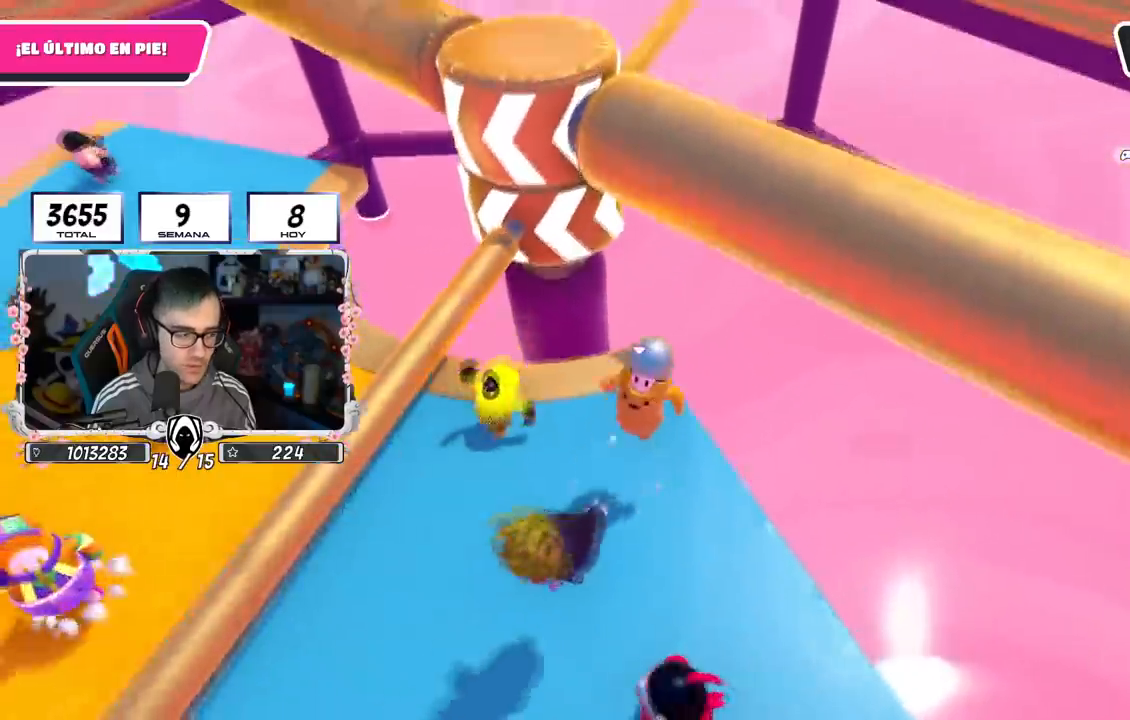
{"buttons": [], "left_stick": "right", "right_stick": "center", "events": [[17, "L1", "up"], [34, "CROSS", "up"], [67, "left_stick", "right"], [284, "left_stick", "down-left"], [501, "left_stick", "right"]]}
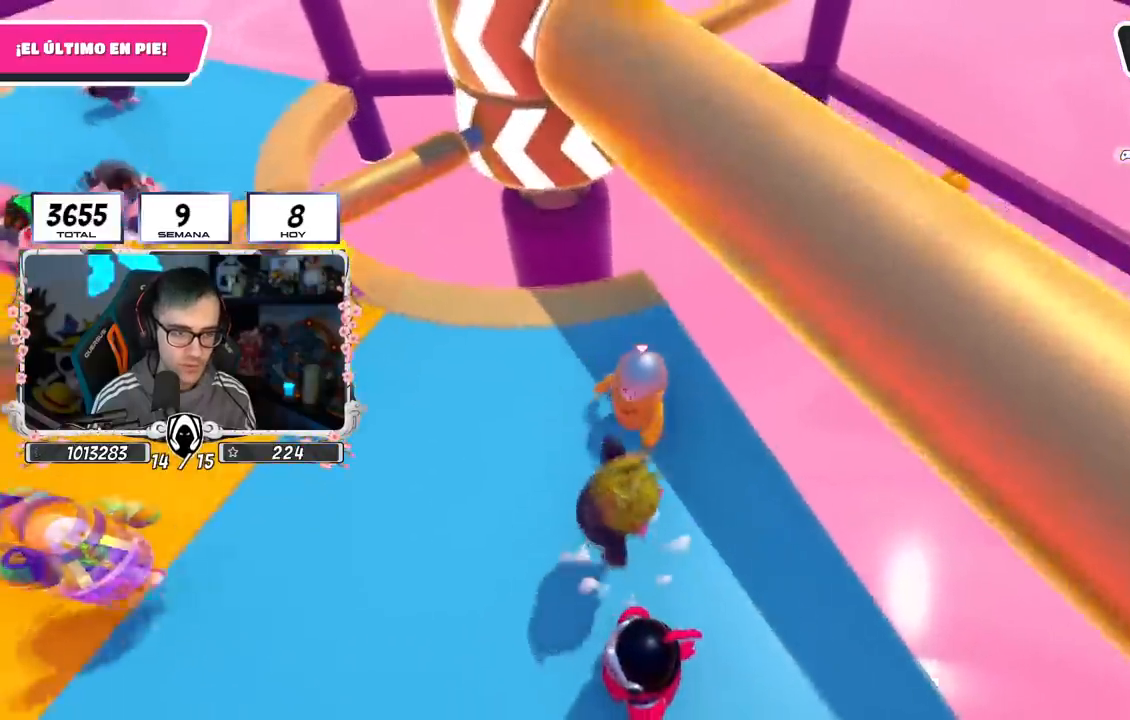
{"buttons": [], "left_stick": "up-left", "right_stick": "center", "events": [[133, "left_stick", "up-left"]]}
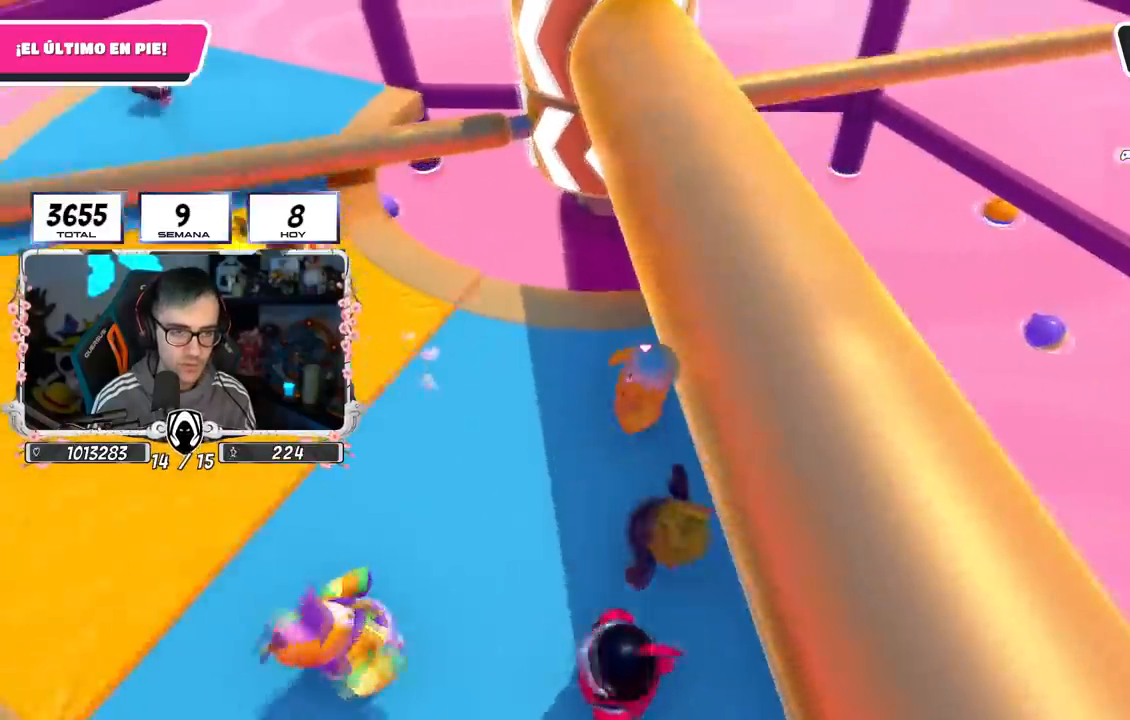
{"buttons": [], "left_stick": "up-left", "right_stick": "center", "events": []}
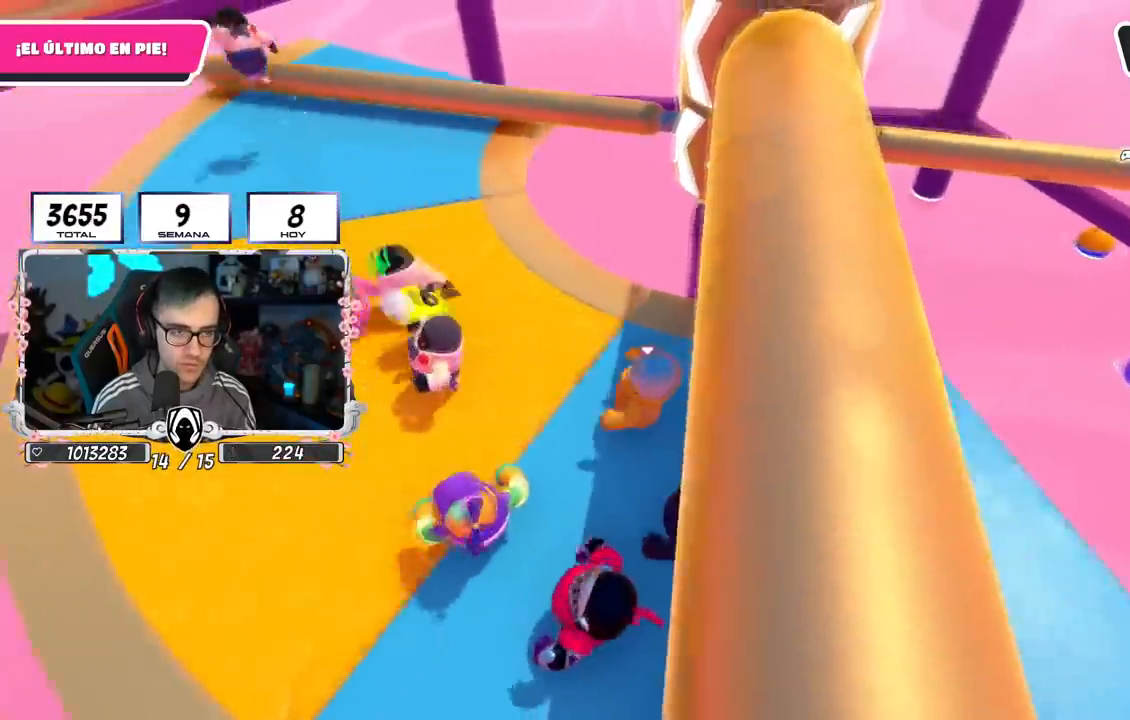
{"buttons": [], "left_stick": "down-right", "right_stick": "right", "events": [[150, "right_stick", "right"], [383, "left_stick", "up-right"], [500, "left_stick", "down-right"]]}
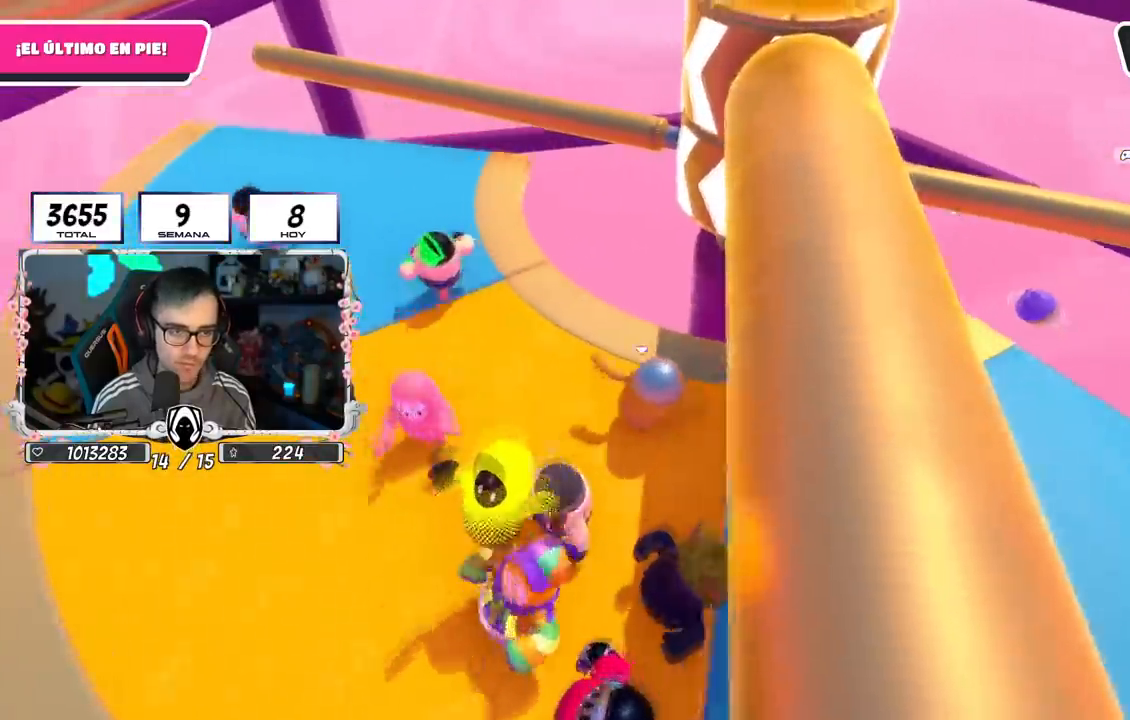
{"buttons": [], "left_stick": "up", "right_stick": "right", "events": [[84, "left_stick", "down-left"], [234, "left_stick", "left"], [384, "left_stick", "up"]]}
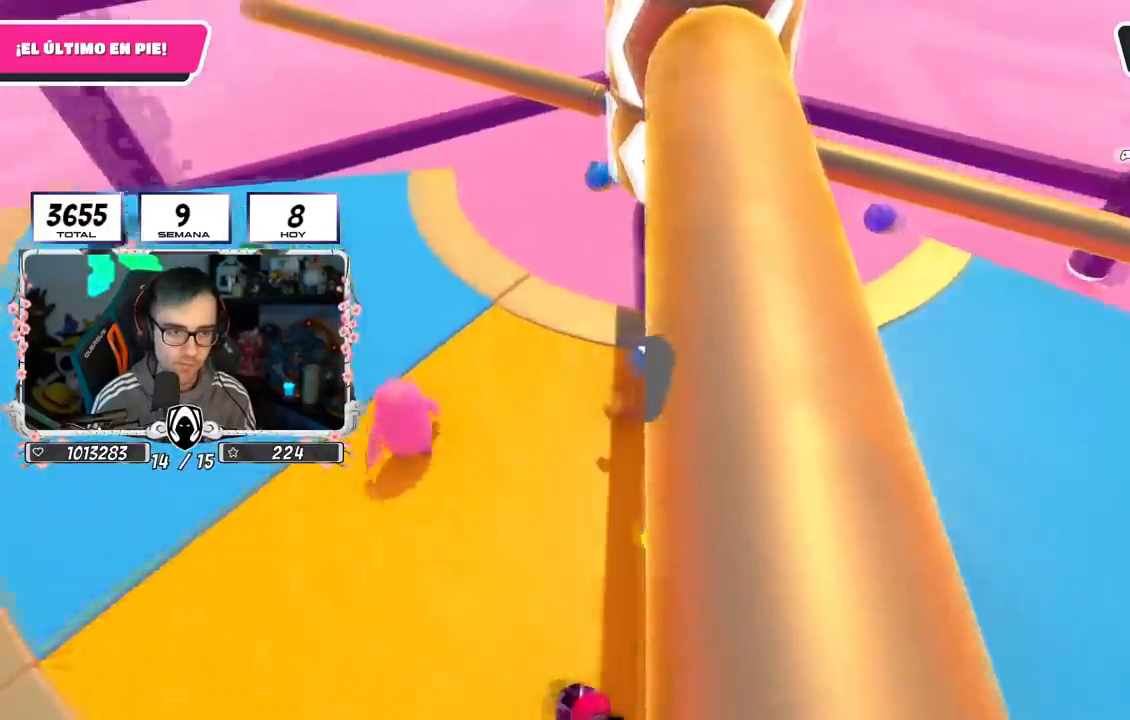
{"buttons": [], "left_stick": "left", "right_stick": "center", "events": [[33, "right_stick", "center"], [100, "left_stick", "right"], [333, "left_stick", "down"], [450, "left_stick", "left"]]}
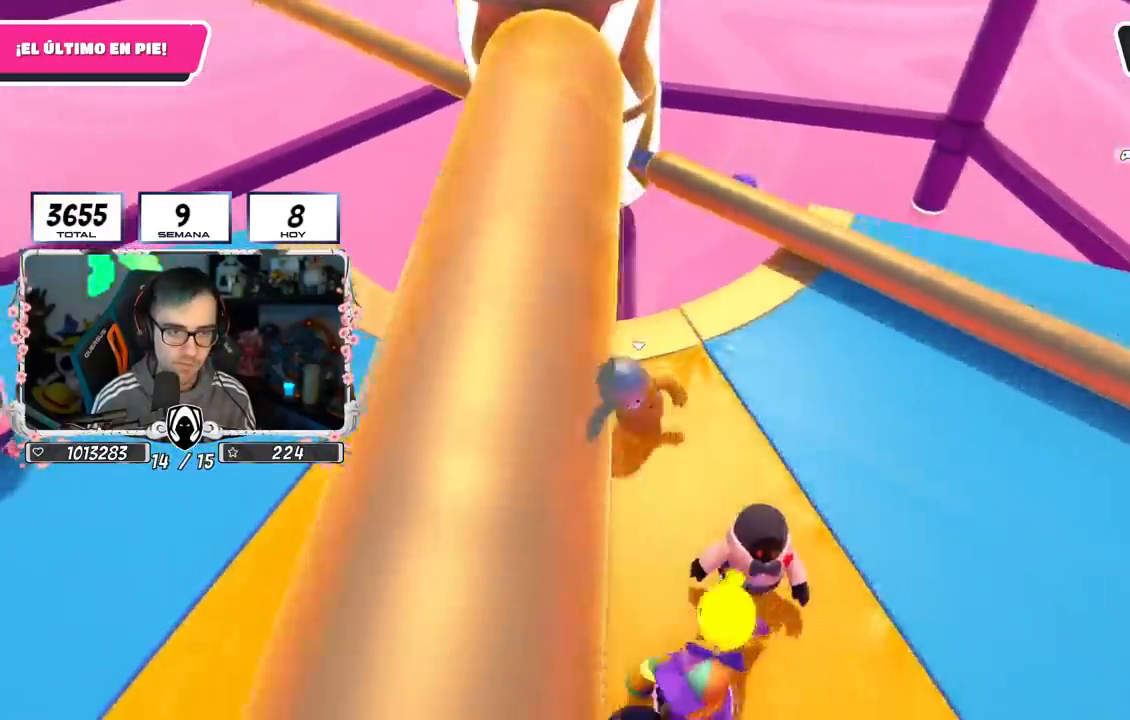
{"buttons": [], "left_stick": "left", "right_stick": "center", "events": [[50, "left_stick", "up"], [184, "left_stick", "right"], [250, "CROSS", "down"], [317, "left_stick", "down-left"], [434, "left_stick", "left"], [467, "CROSS", "up"]]}
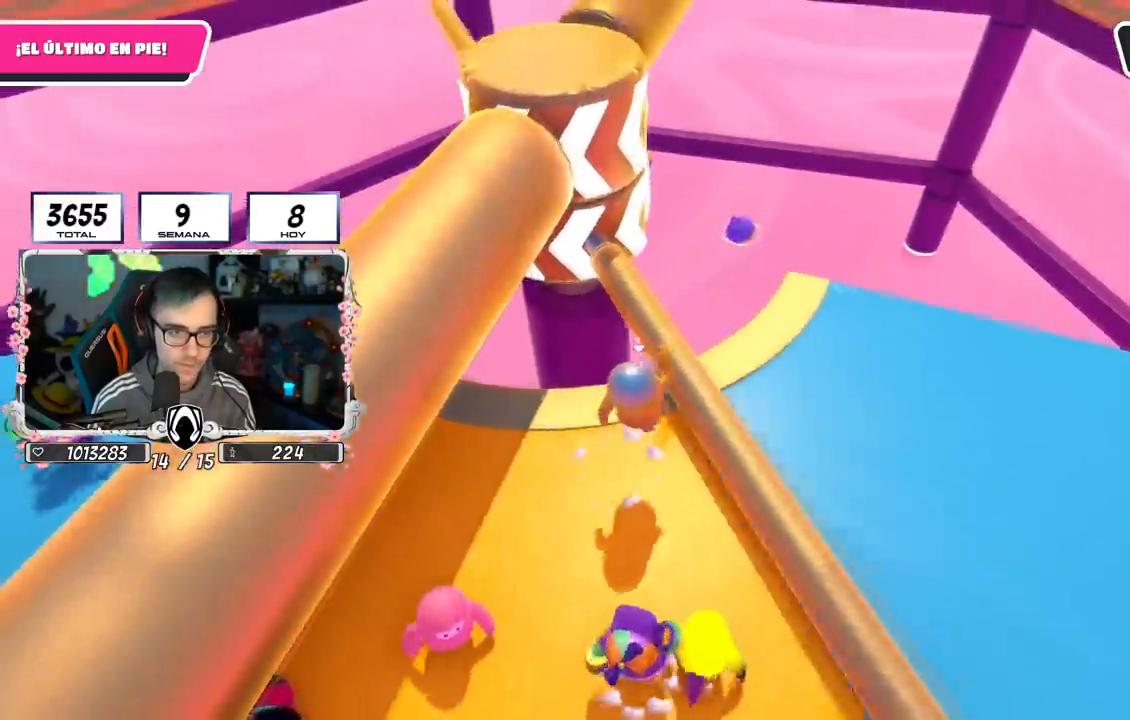
{"buttons": ["CROSS"], "left_stick": "left", "right_stick": "center", "events": [[50, "left_stick", "center"], [200, "left_stick", "down-left"], [400, "left_stick", "left"], [433, "CROSS", "down"]]}
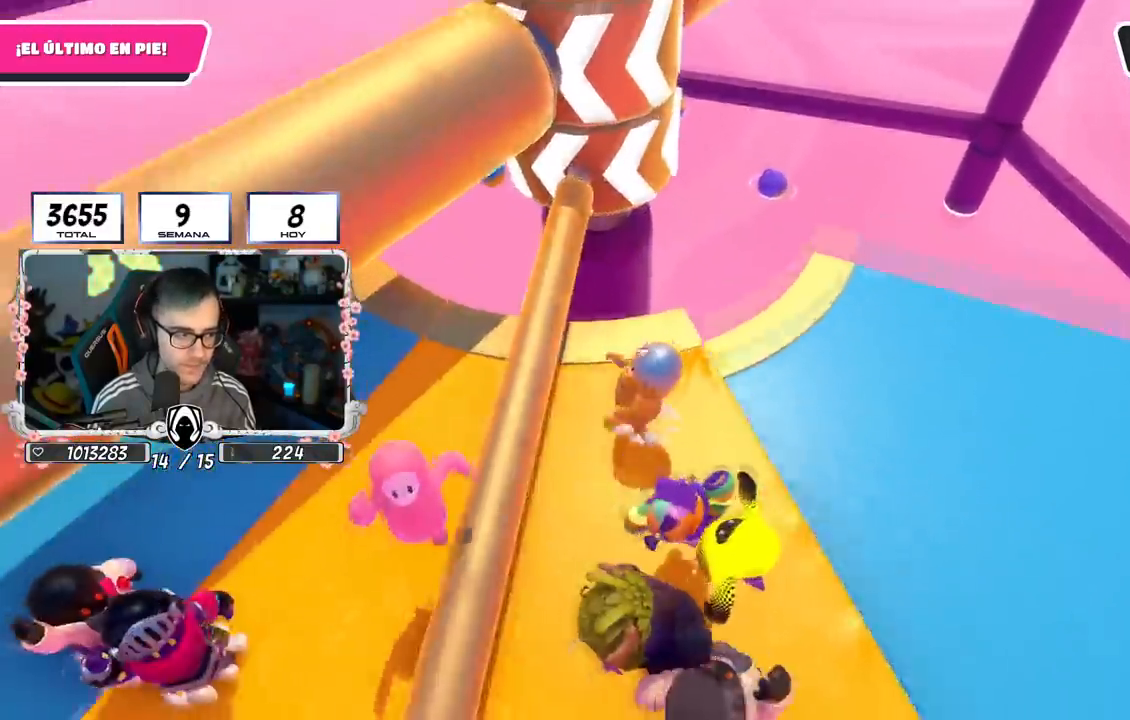
{"buttons": [], "left_stick": "left", "right_stick": "center", "events": [[200, "CROSS", "up"]]}
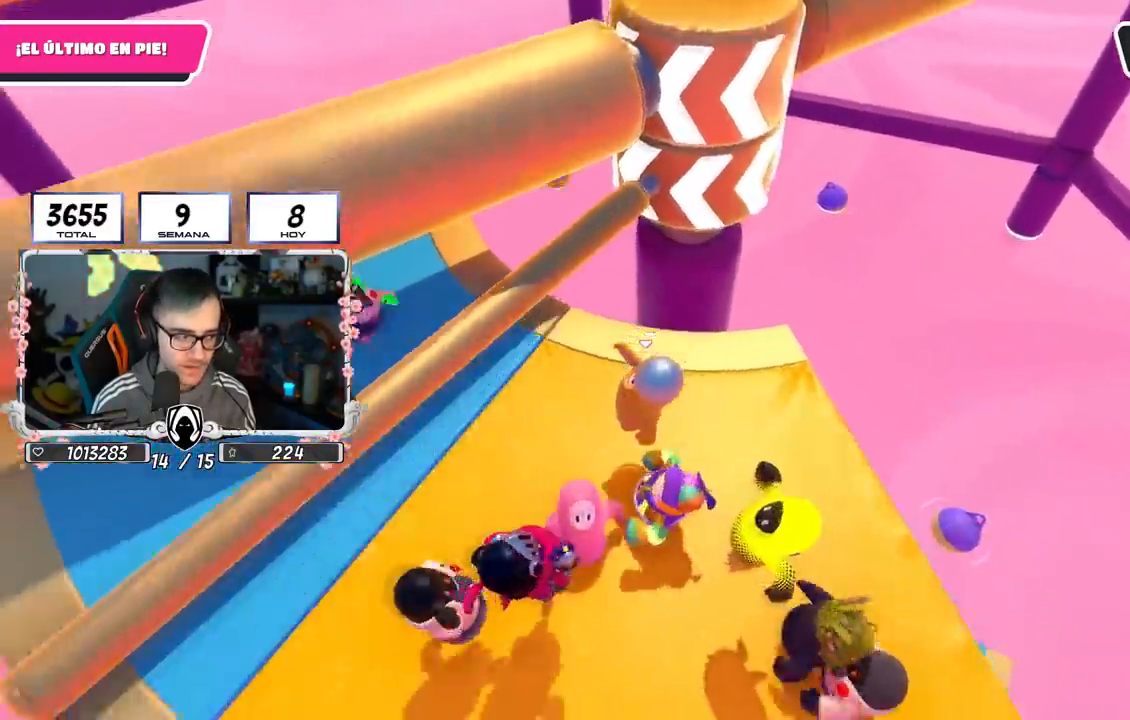
{"buttons": [], "left_stick": "up-right", "right_stick": "center", "events": [[117, "CROSS", "down"], [150, "left_stick", "up-left"], [367, "CROSS", "up"], [500, "left_stick", "up-right"]]}
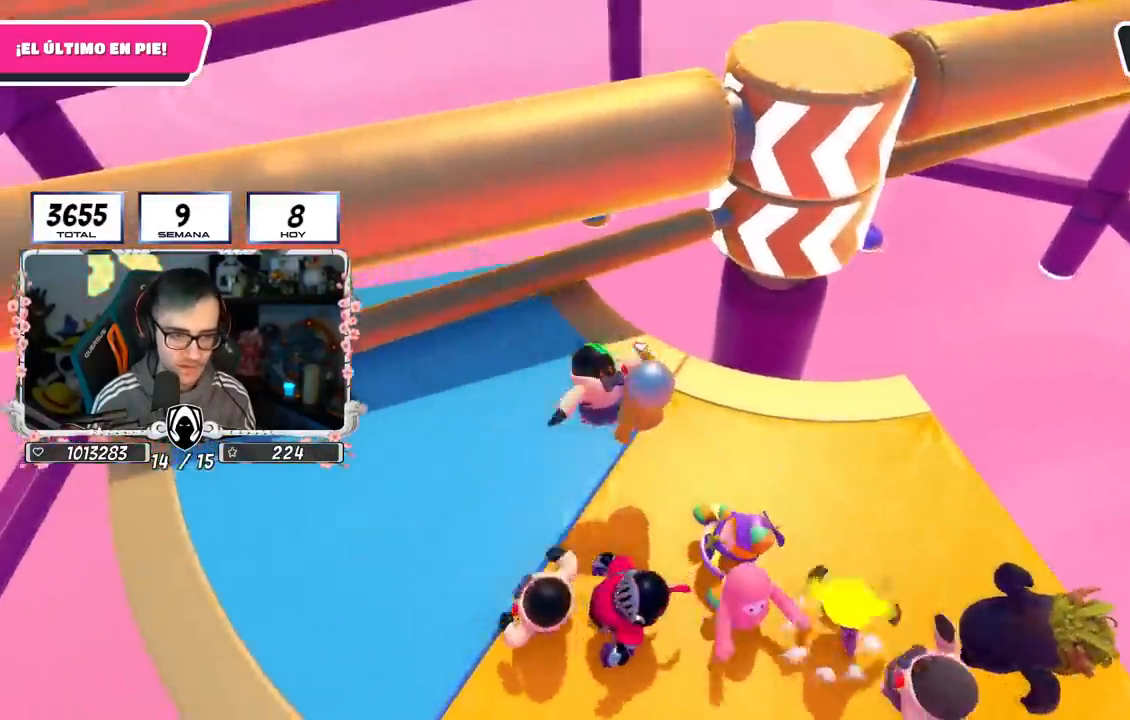
{"buttons": ["CROSS"], "left_stick": "left", "right_stick": "center", "events": [[34, "right_stick", "down-right"], [84, "left_stick", "down-right"], [84, "right_stick", "right"], [150, "left_stick", "left"], [200, "right_stick", "center"], [317, "CROSS", "down"]]}
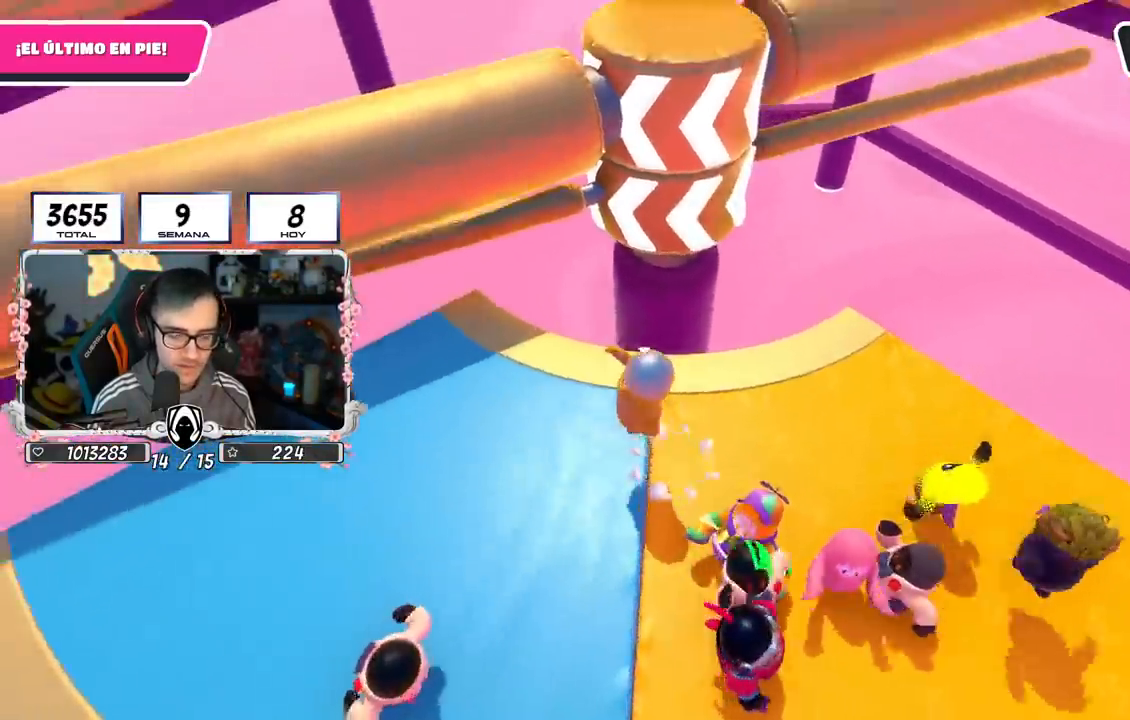
{"buttons": ["CROSS"], "left_stick": "up", "right_stick": "center", "events": [[16, "L2", "down"], [50, "CROSS", "up"], [183, "right_stick", "right"], [217, "L2", "up"], [383, "CROSS", "down"], [433, "left_stick", "up"], [450, "right_stick", "center"]]}
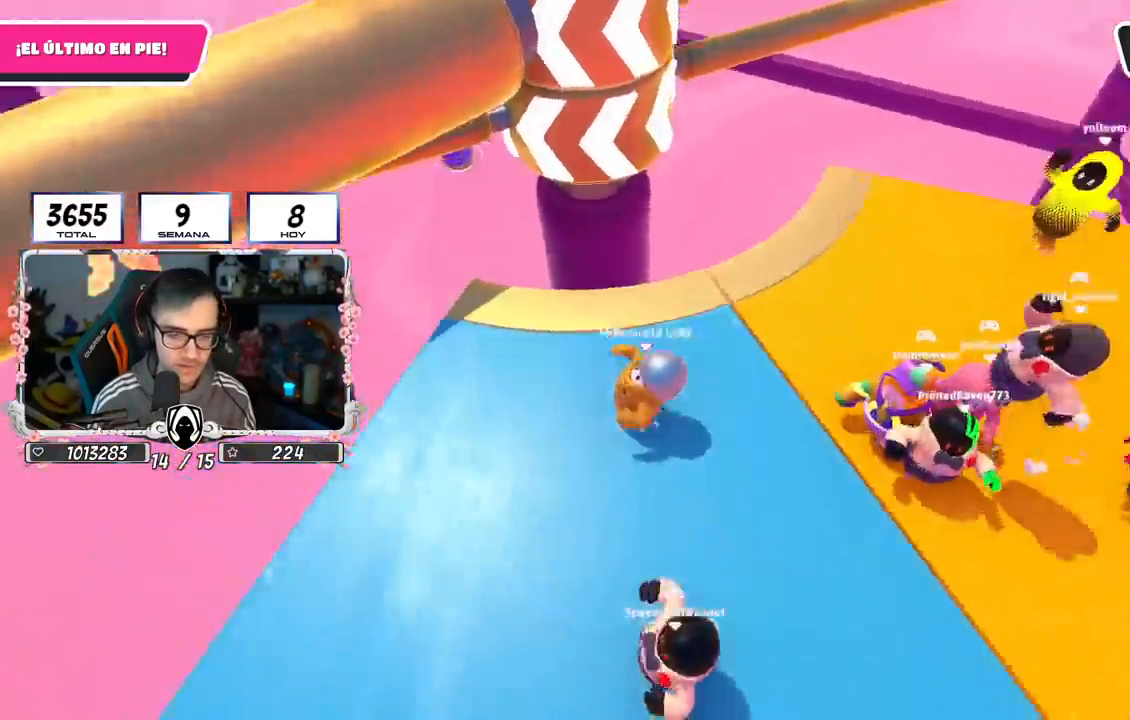
{"buttons": [], "left_stick": "down-left", "right_stick": "center", "events": [[17, "left_stick", "up-right"], [100, "L2", "down"], [117, "left_stick", "right"], [234, "CROSS", "up"], [301, "L2", "up"], [351, "left_stick", "down-left"]]}
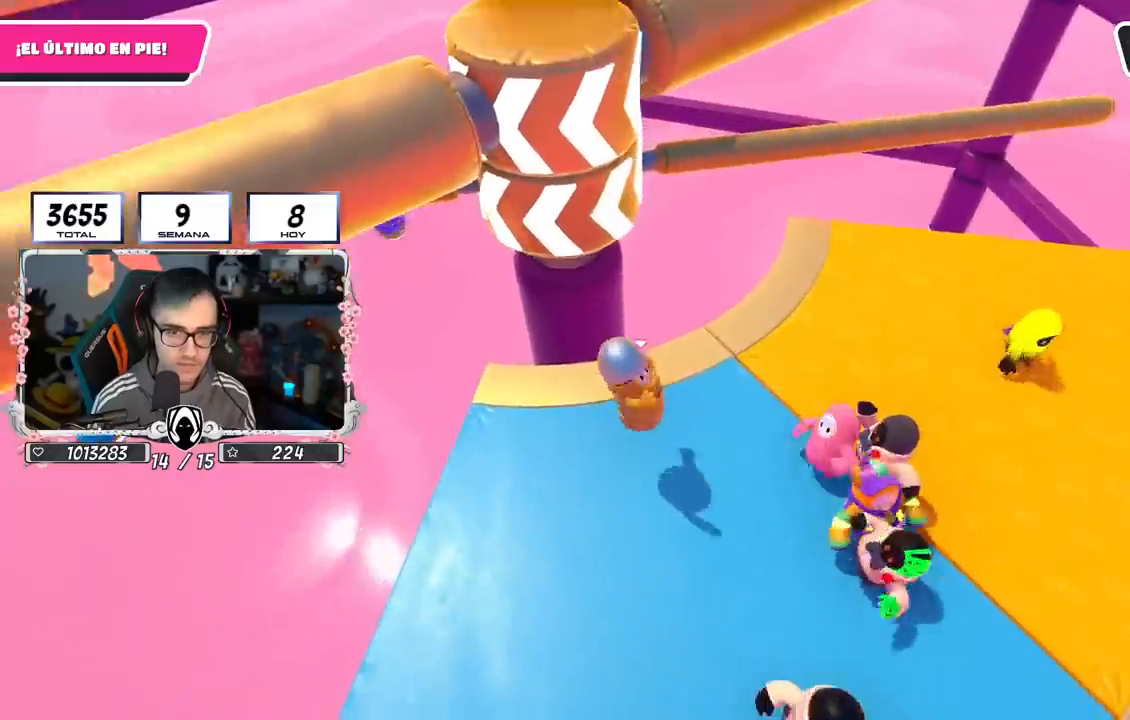
{"buttons": [], "left_stick": "up-right", "right_stick": "down", "events": [[83, "left_stick", "up-right"], [150, "CROSS", "down"], [400, "CROSS", "up"], [484, "right_stick", "down"]]}
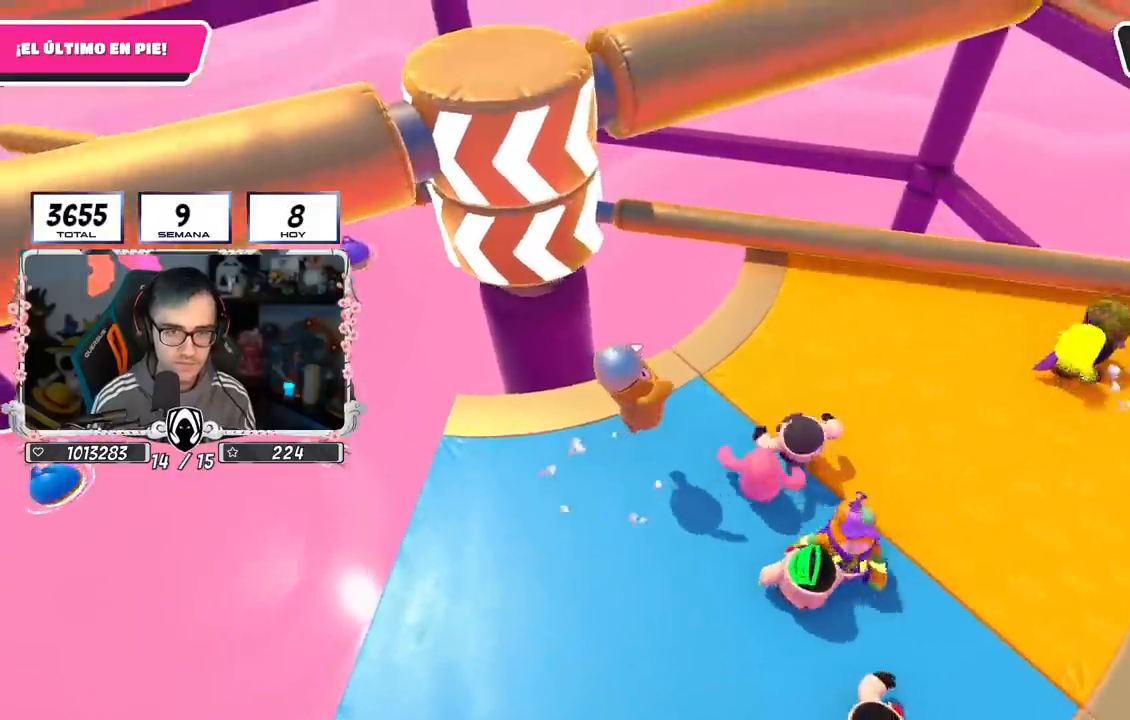
{"buttons": ["CROSS"], "left_stick": "up-right", "right_stick": "center", "events": [[167, "right_stick", "center"], [351, "CROSS", "down"]]}
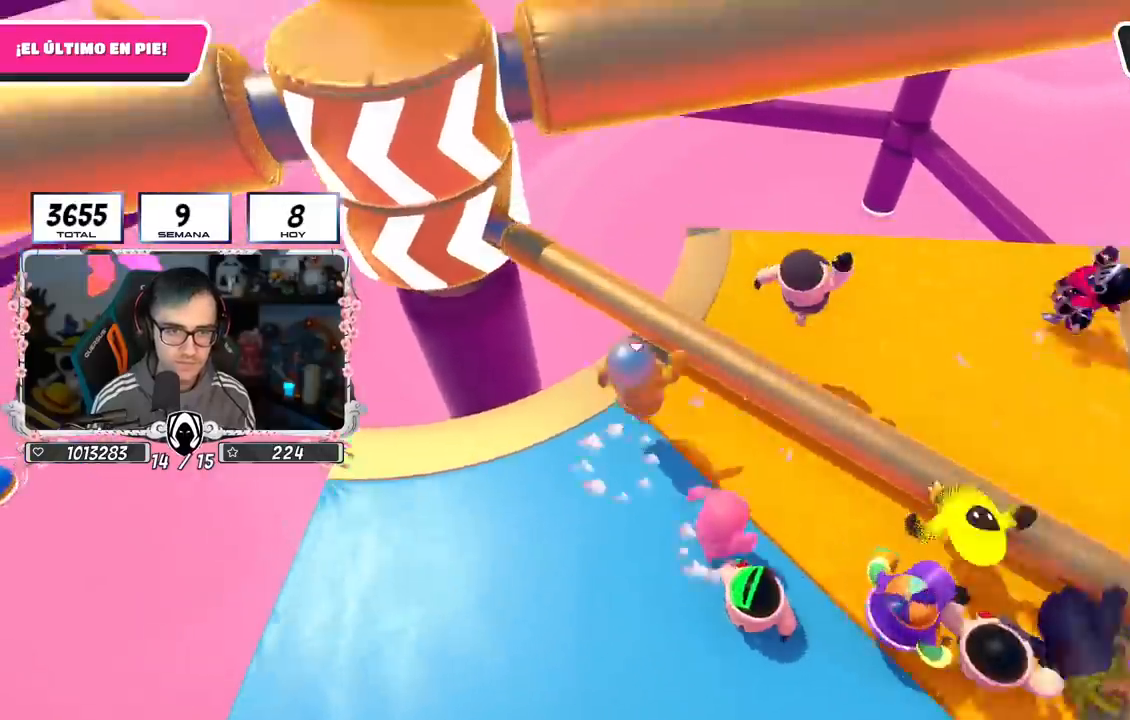
{"buttons": [], "left_stick": "down-left", "right_stick": "center", "events": [[33, "left_stick", "down-left"], [83, "CROSS", "up"], [200, "right_stick", "left"], [350, "right_stick", "center"]]}
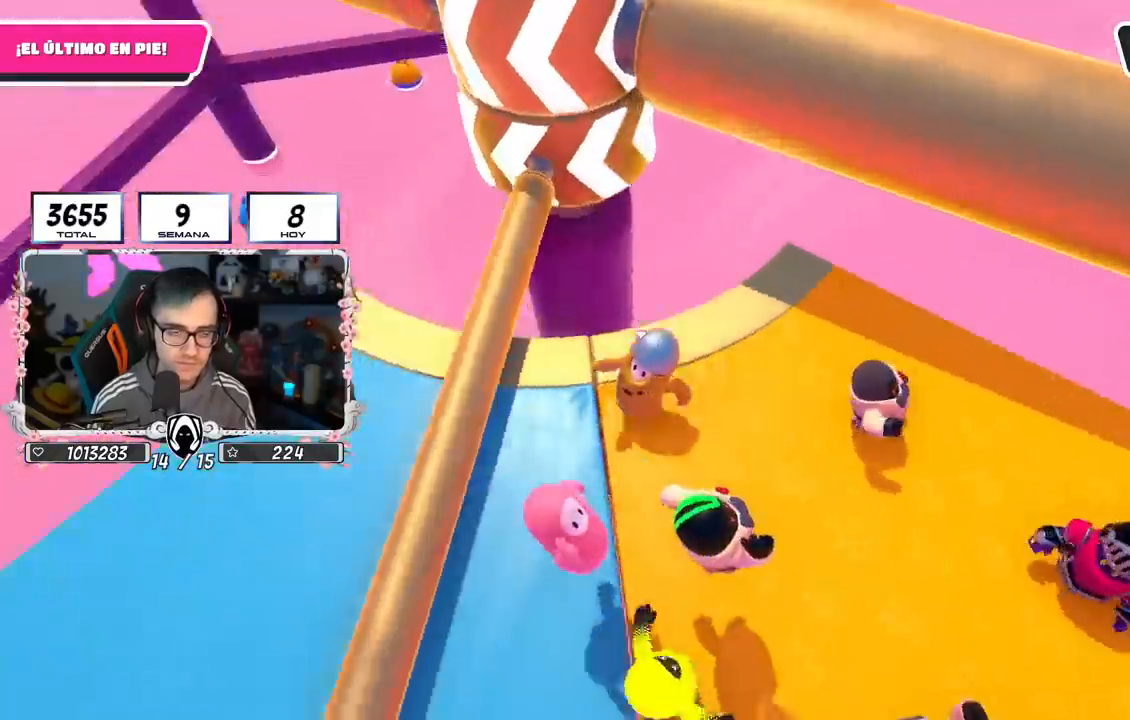
{"buttons": [], "left_stick": "right", "right_stick": "right", "events": [[17, "CROSS", "down"], [84, "left_stick", "left"], [117, "L1", "down"], [234, "CROSS", "up"], [334, "L1", "up"], [417, "right_stick", "right"], [467, "left_stick", "right"]]}
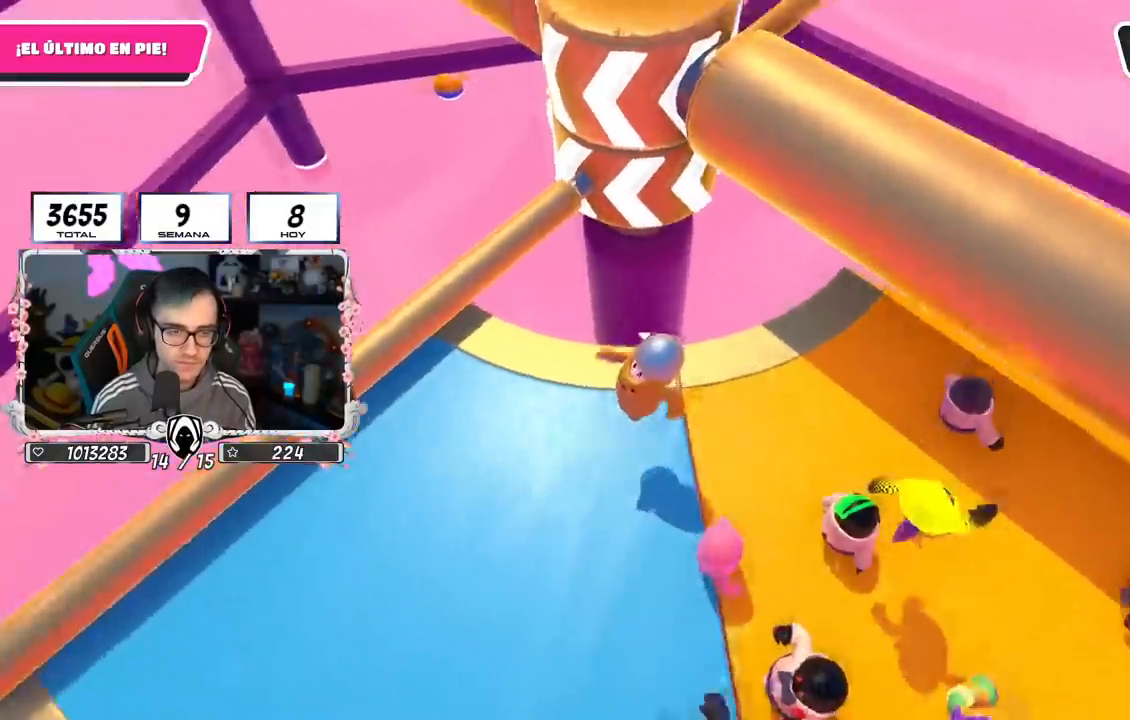
{"buttons": [], "left_stick": "up-right", "right_stick": "center"}
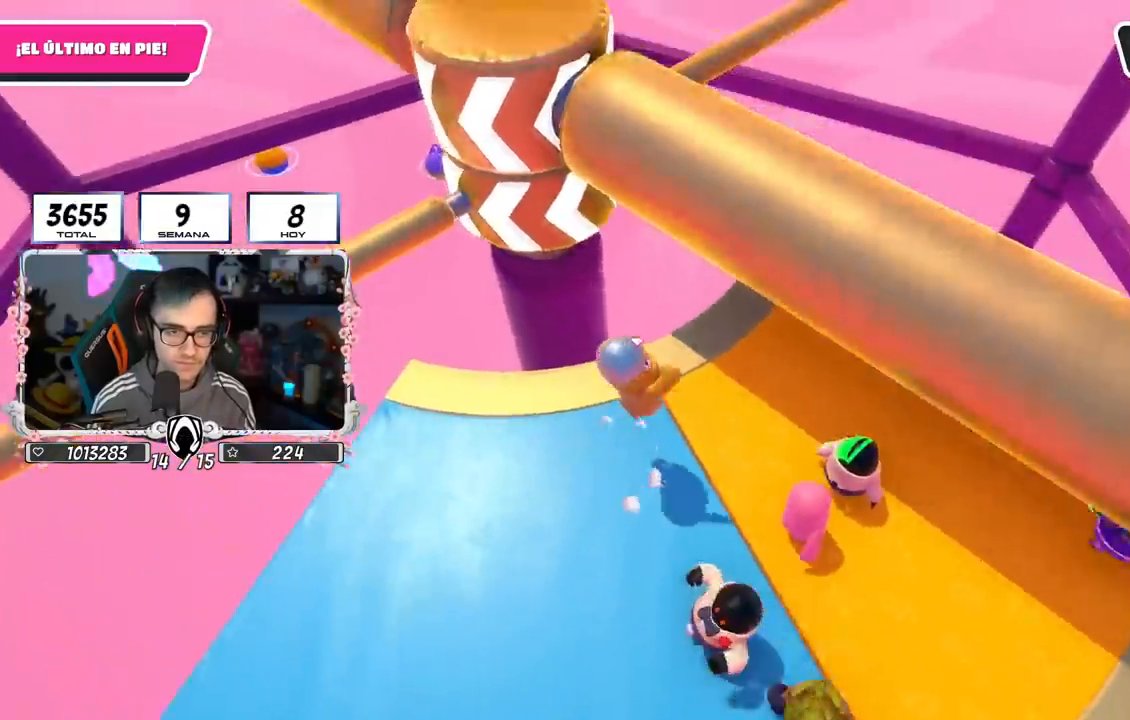
{"buttons": [], "left_stick": "right", "right_stick": "left", "events": [[100, "right_stick", "up-left"], [267, "right_stick", "center"], [367, "left_stick", "right"], [434, "right_stick", "left"]]}
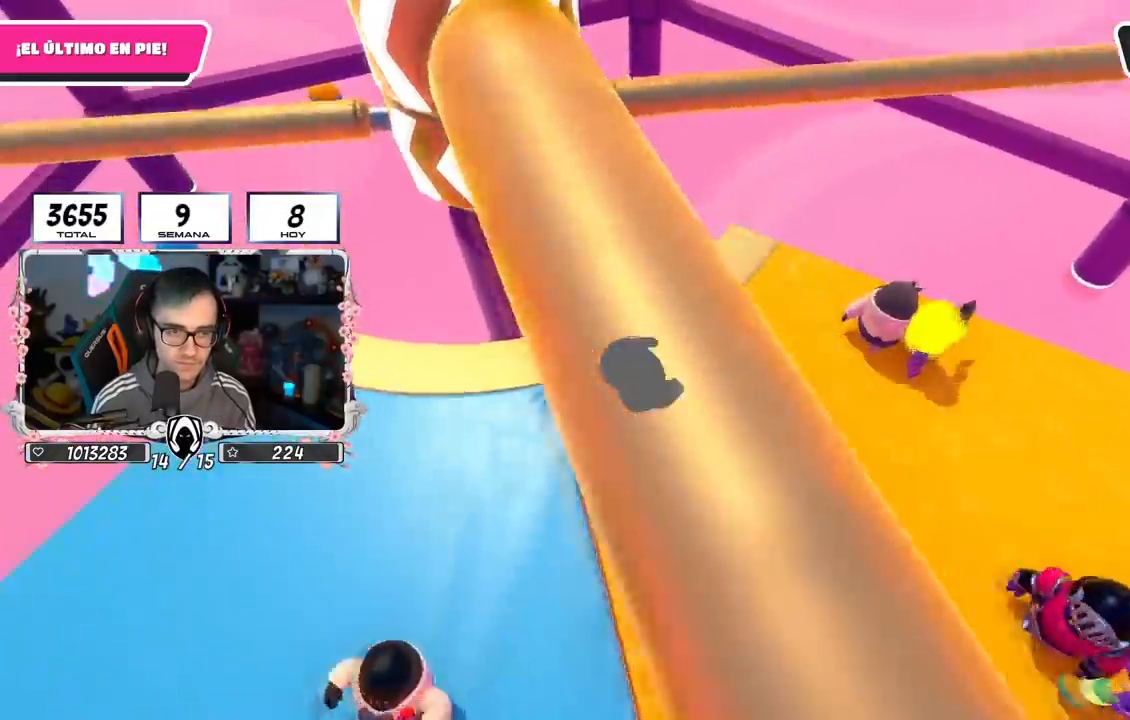
{"buttons": [], "left_stick": "up", "right_stick": "center", "events": [[183, "left_stick", "left"], [200, "right_stick", "center"], [500, "left_stick", "up"]]}
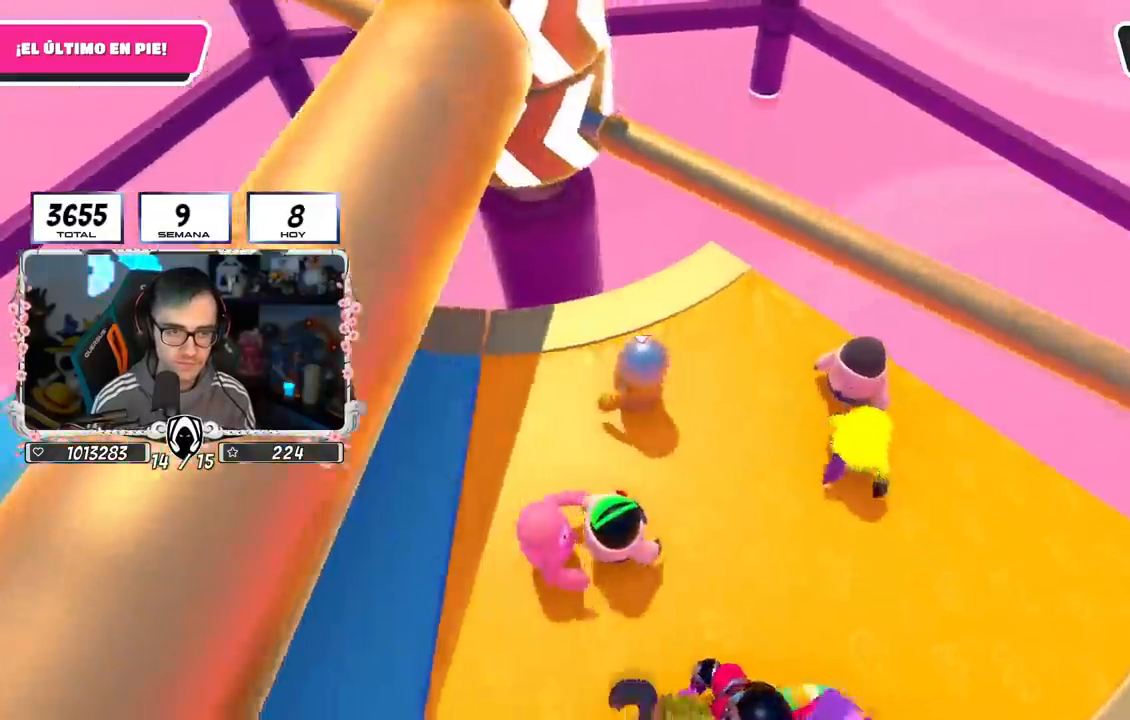
{"buttons": [], "left_stick": "left", "right_stick": "left", "events": [[50, "left_stick", "up-right"], [150, "CROSS", "down"], [200, "left_stick", "down-right"], [284, "left_stick", "down-left"], [367, "CROSS", "up"], [401, "left_stick", "left"], [451, "right_stick", "left"]]}